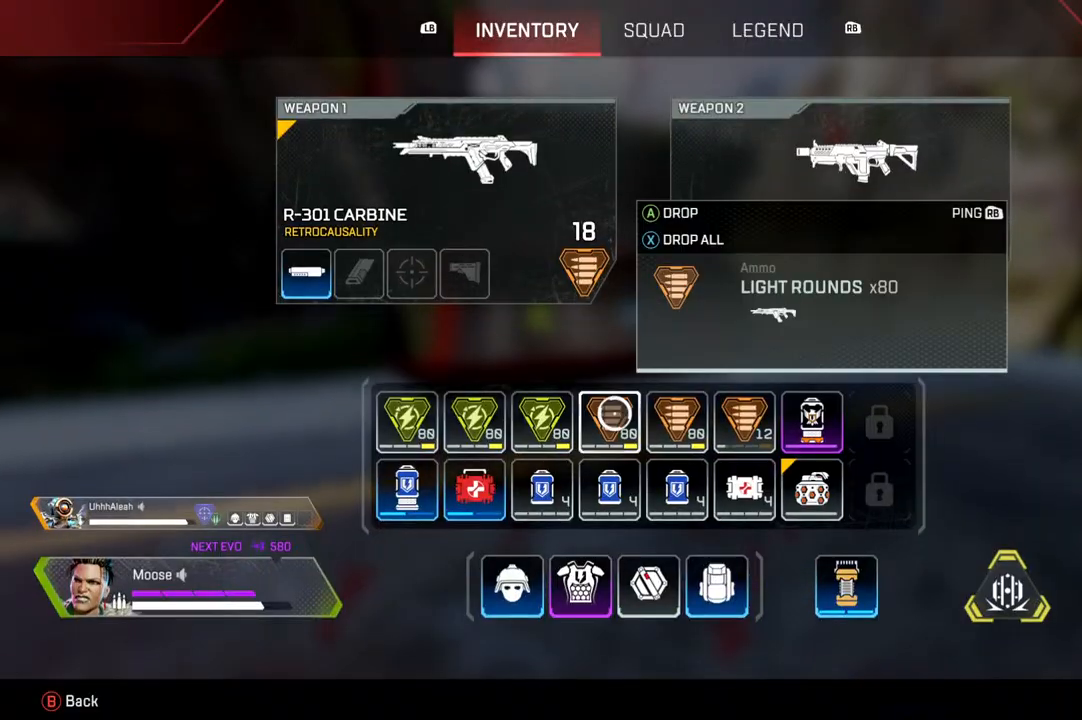
Gameplay with a controller (PlayStation layout); each line is a JSON object with the inputs held at the frame after it. "events" lists button and stick changes between this image and that frame as [ms after this image, input, new state], when the widget could be followed in between. Not read: SELECT START.
{"buttons": [], "left_stick": "center", "right_stick": "center", "events": [[200, "SQUARE", "down"], [283, "SQUARE", "up"], [367, "SQUARE", "down"], [450, "SQUARE", "up"]]}
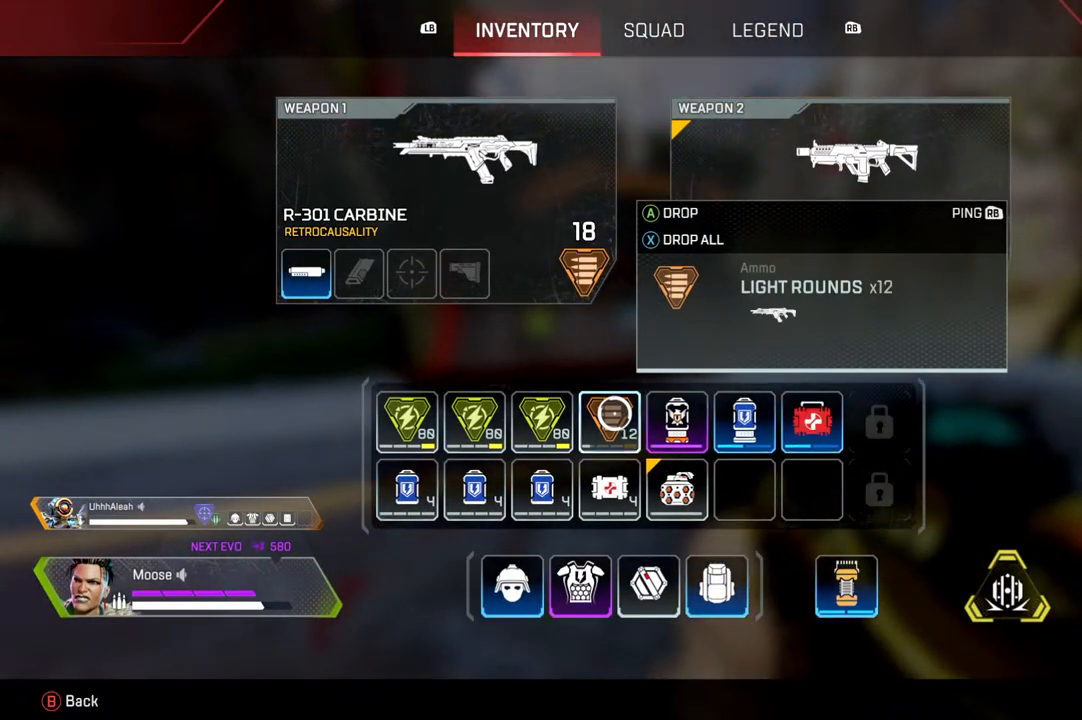
{"buttons": [], "left_stick": "up", "right_stick": "center"}
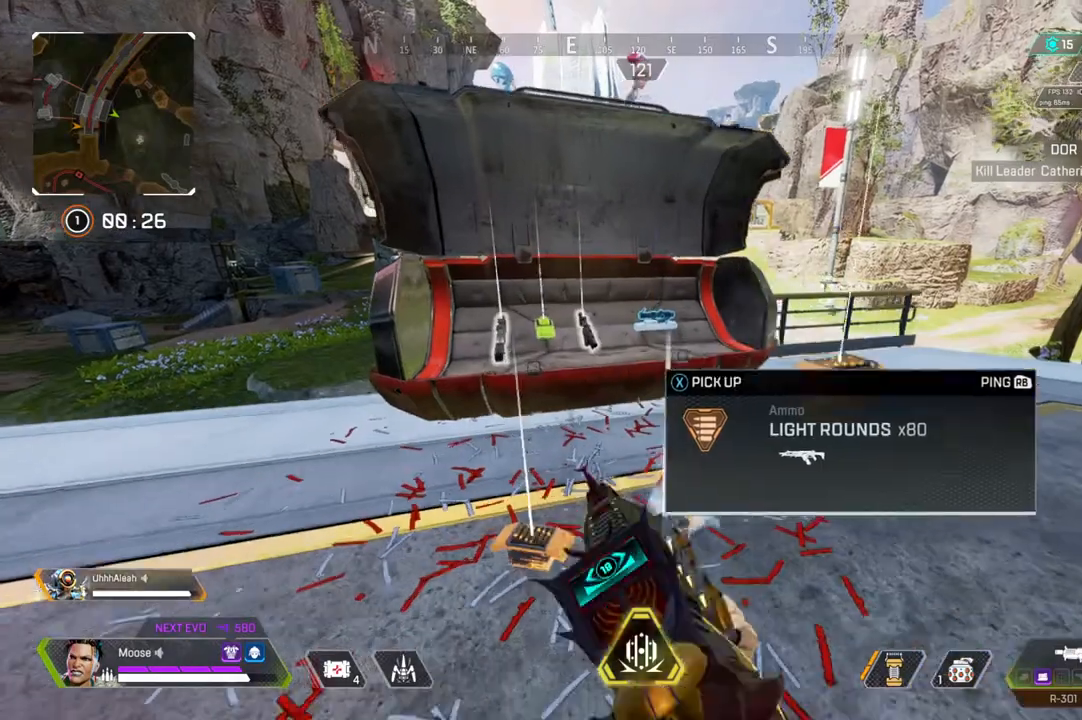
{"buttons": ["SQUARE"], "left_stick": "center", "right_stick": "center"}
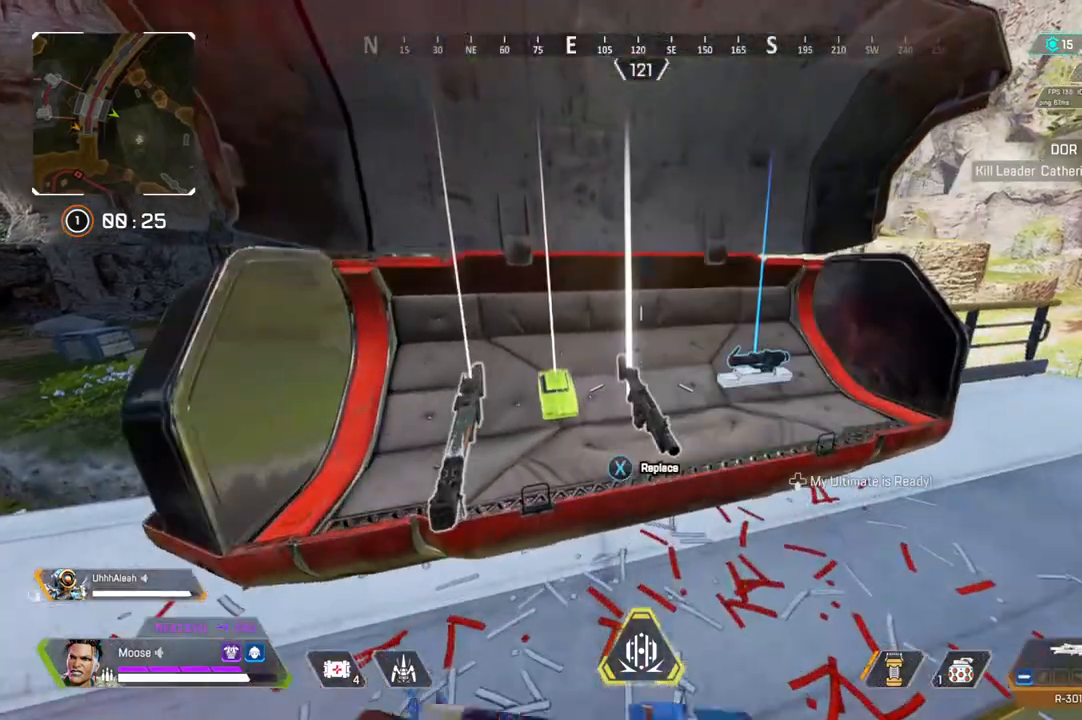
{"buttons": ["SQUARE"], "left_stick": "center", "right_stick": "center", "events": [[350, "left_stick", "up-left"], [400, "SQUARE", "up"], [467, "left_stick", "center"], [483, "SQUARE", "down"]]}
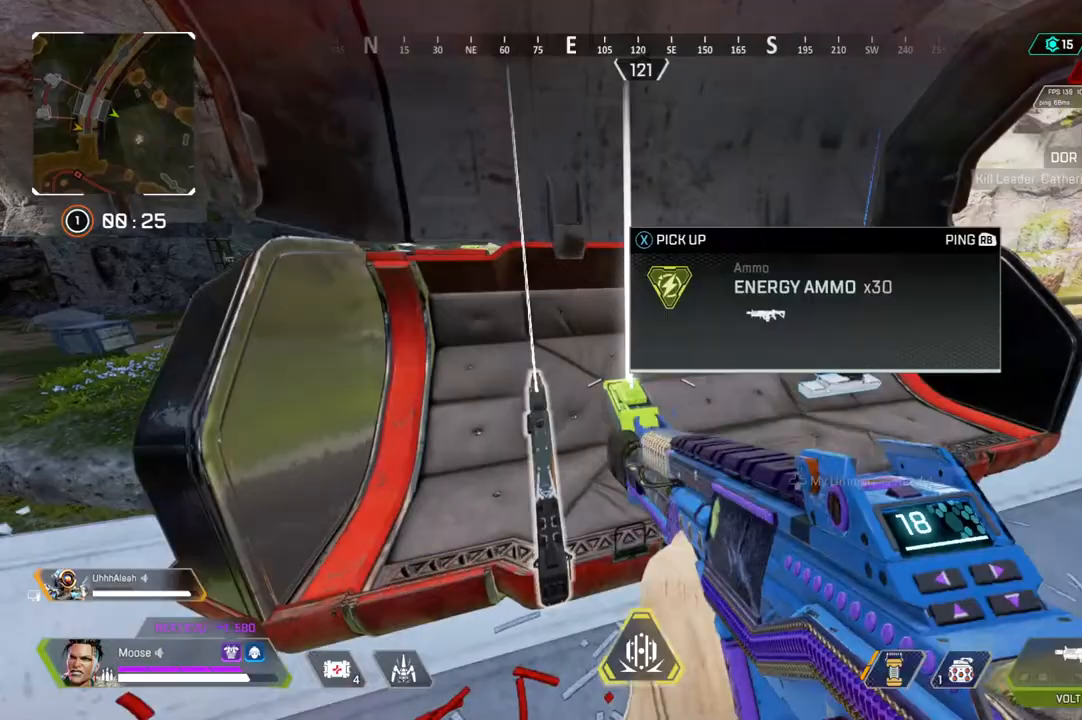
{"buttons": [], "left_stick": "up", "right_stick": "center"}
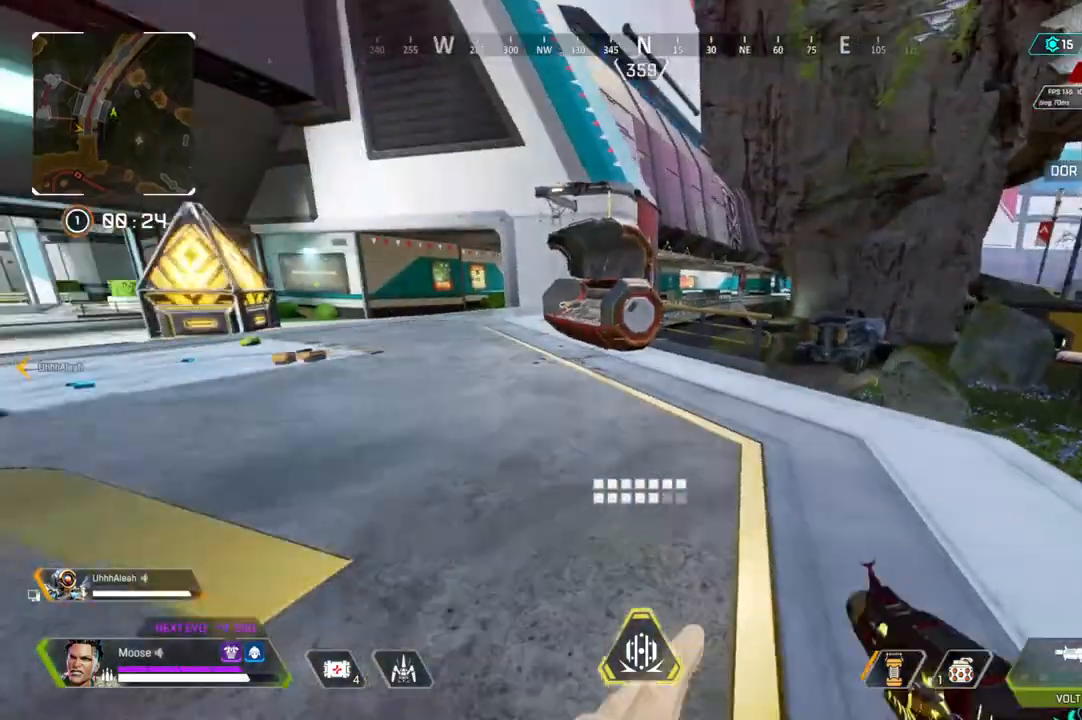
{"buttons": [], "left_stick": "up", "right_stick": "center", "events": [[333, "CIRCLE", "down"], [333, "right_stick", "left"], [450, "CIRCLE", "up"], [467, "right_stick", "center"]]}
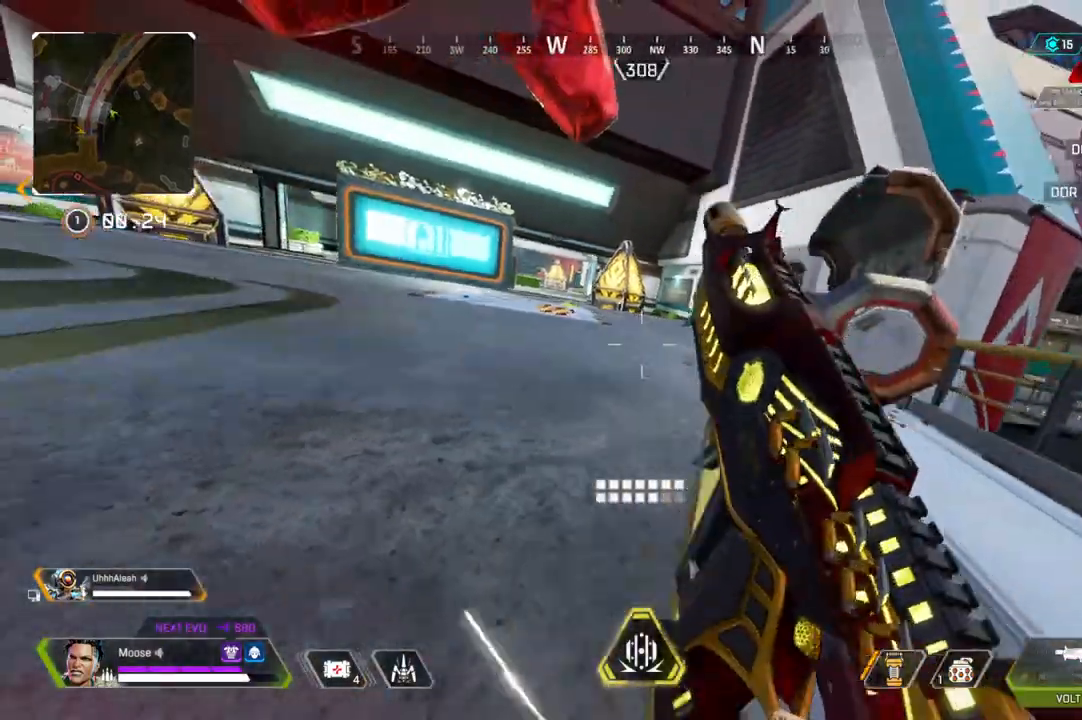
{"buttons": [], "left_stick": "up", "right_stick": "center", "events": [[133, "right_stick", "left"], [217, "right_stick", "center"], [317, "CIRCLE", "down"], [367, "CIRCLE", "up"]]}
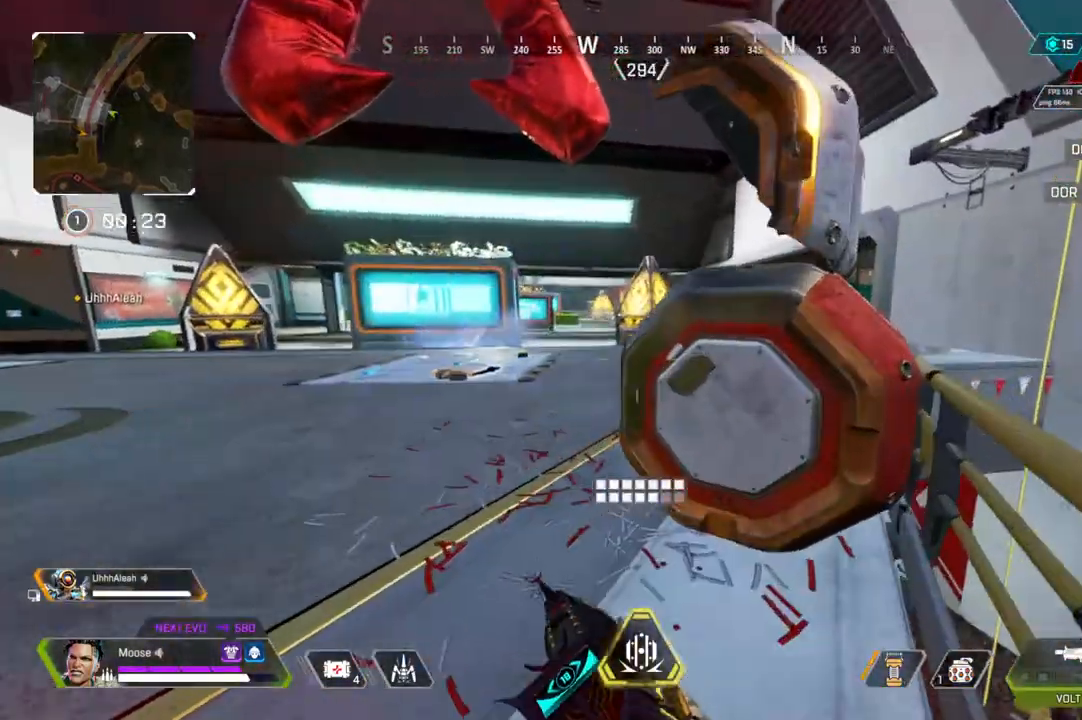
{"buttons": ["L2"], "left_stick": "right", "right_stick": "center", "events": [[50, "L2", "down"], [83, "left_stick", "up-left"], [433, "left_stick", "right"]]}
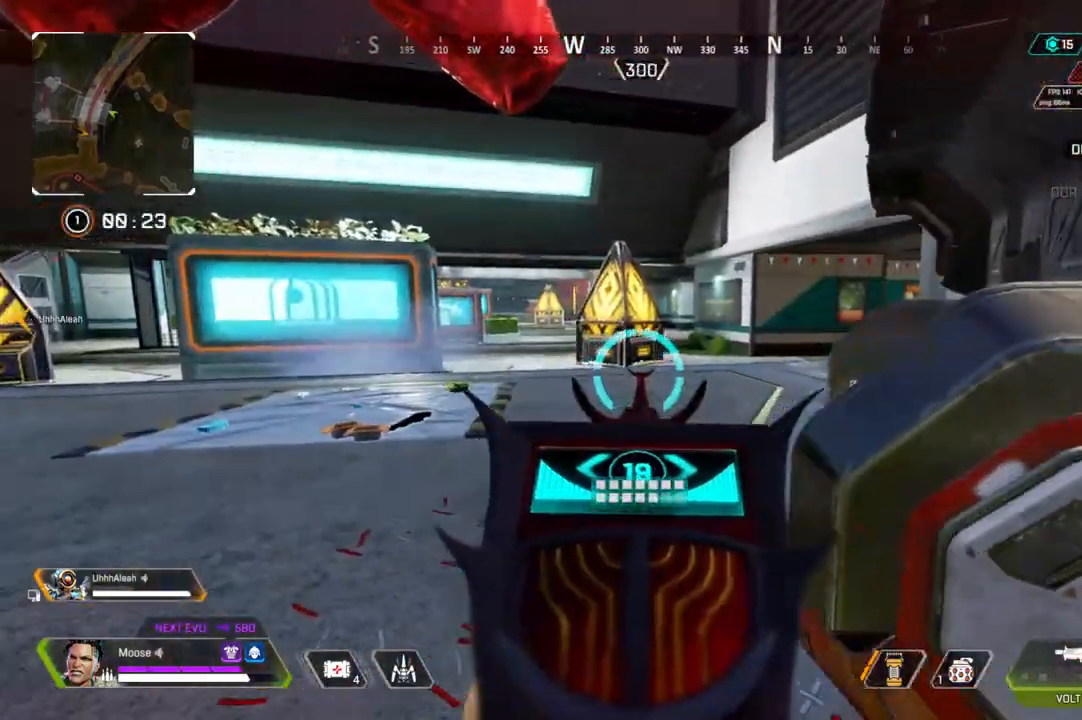
{"buttons": ["L2"], "left_stick": "right", "right_stick": "up-right", "events": [[133, "left_stick", "up-left"], [333, "left_stick", "right"], [433, "right_stick", "up-right"]]}
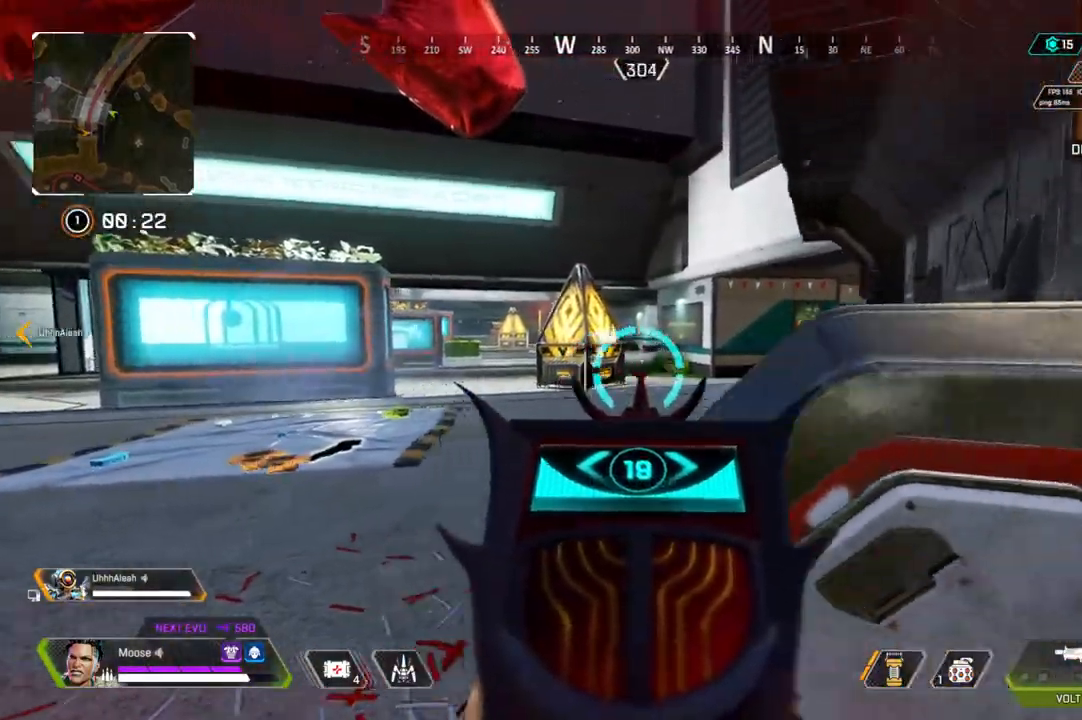
{"buttons": [], "left_stick": "center", "right_stick": "left", "events": [[17, "right_stick", "center"], [33, "left_stick", "center"], [183, "left_stick", "right"], [250, "L2", "up"], [317, "CIRCLE", "down"], [417, "CIRCLE", "up"], [467, "right_stick", "left"], [500, "left_stick", "center"]]}
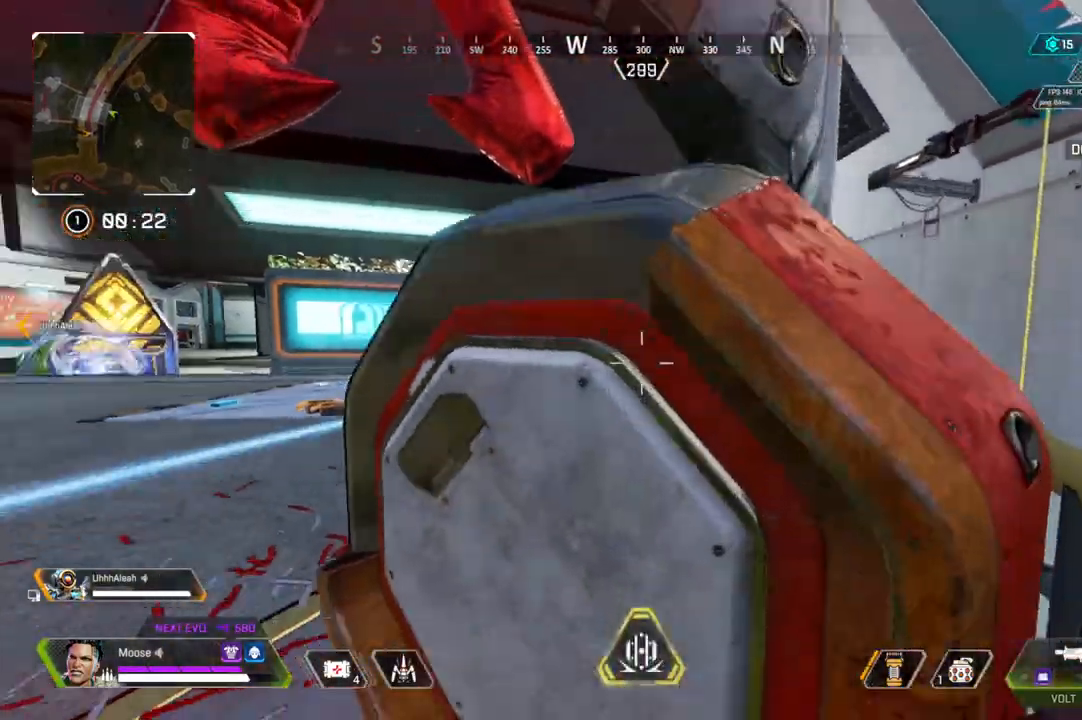
{"buttons": [], "left_stick": "center", "right_stick": "center", "events": [[33, "right_stick", "center"], [167, "SQUARE", "down"], [250, "SQUARE", "up"], [333, "SQUARE", "down"], [417, "SQUARE", "up"]]}
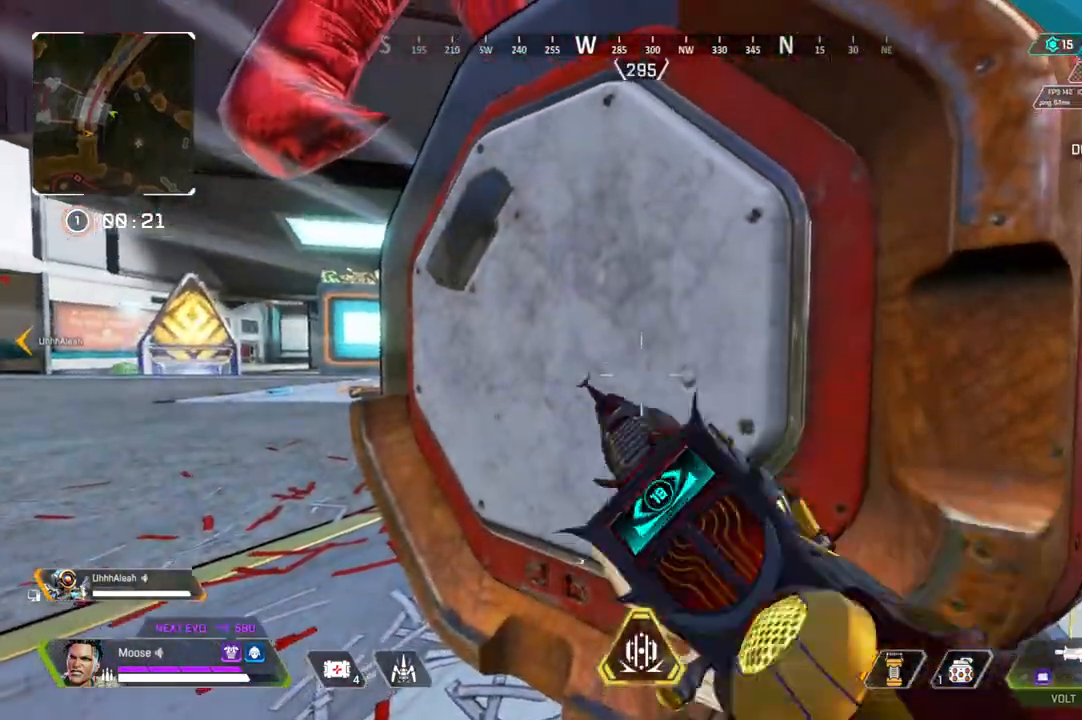
{"buttons": [], "left_stick": "center", "right_stick": "center", "events": []}
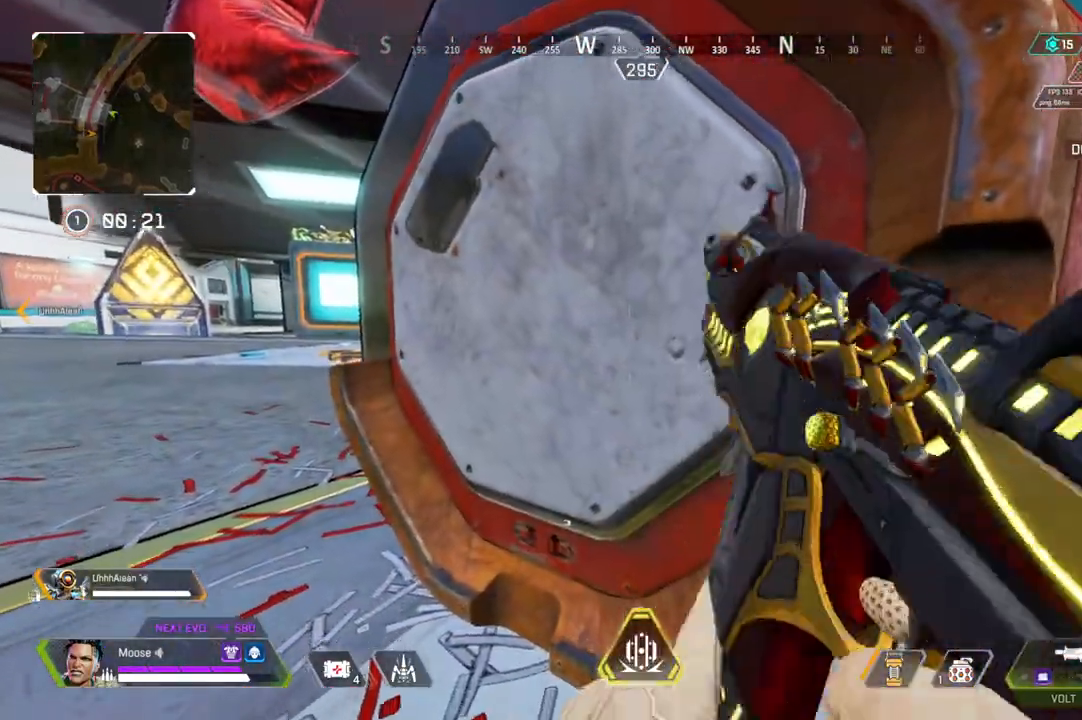
{"buttons": [], "left_stick": "center", "right_stick": "center", "events": [[217, "right_stick", "left"], [333, "right_stick", "center"]]}
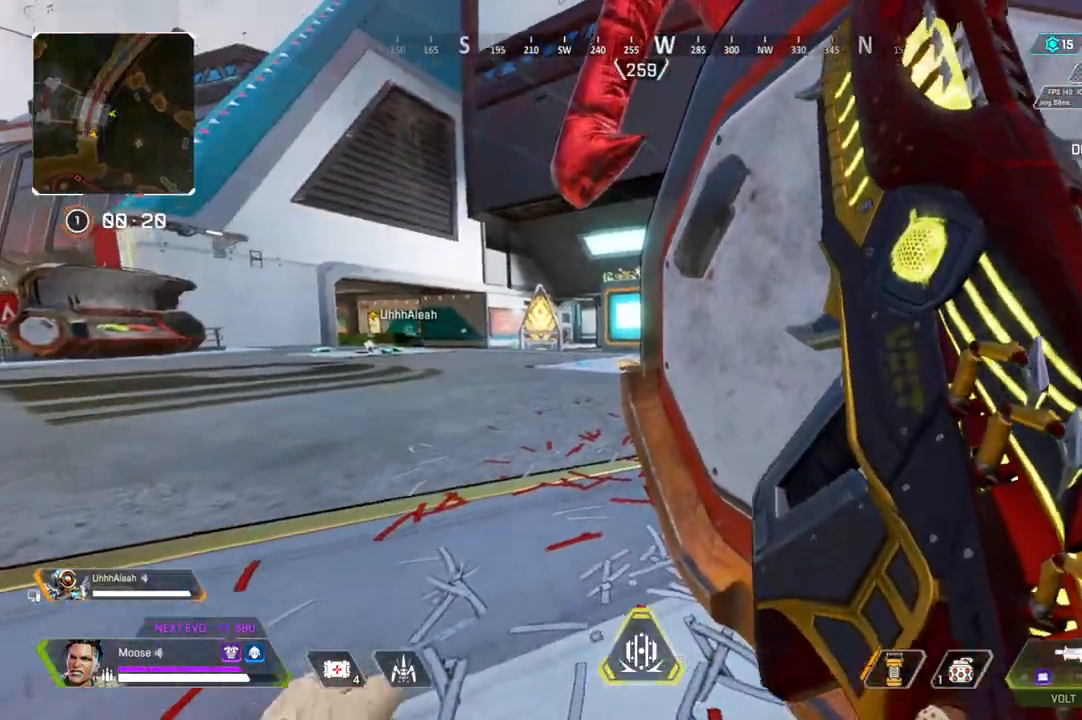
{"buttons": [], "left_stick": "center", "right_stick": "center"}
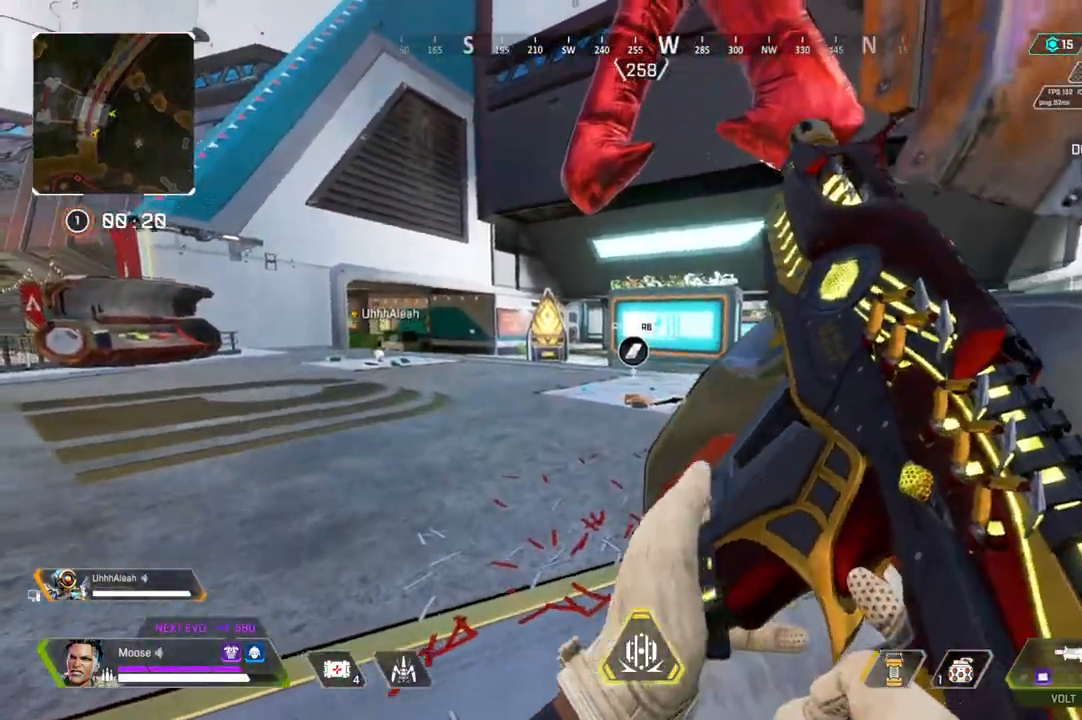
{"buttons": [], "left_stick": "center", "right_stick": "center", "events": [[117, "left_stick", "left"], [217, "left_stick", "center"], [400, "left_stick", "right"], [500, "left_stick", "center"]]}
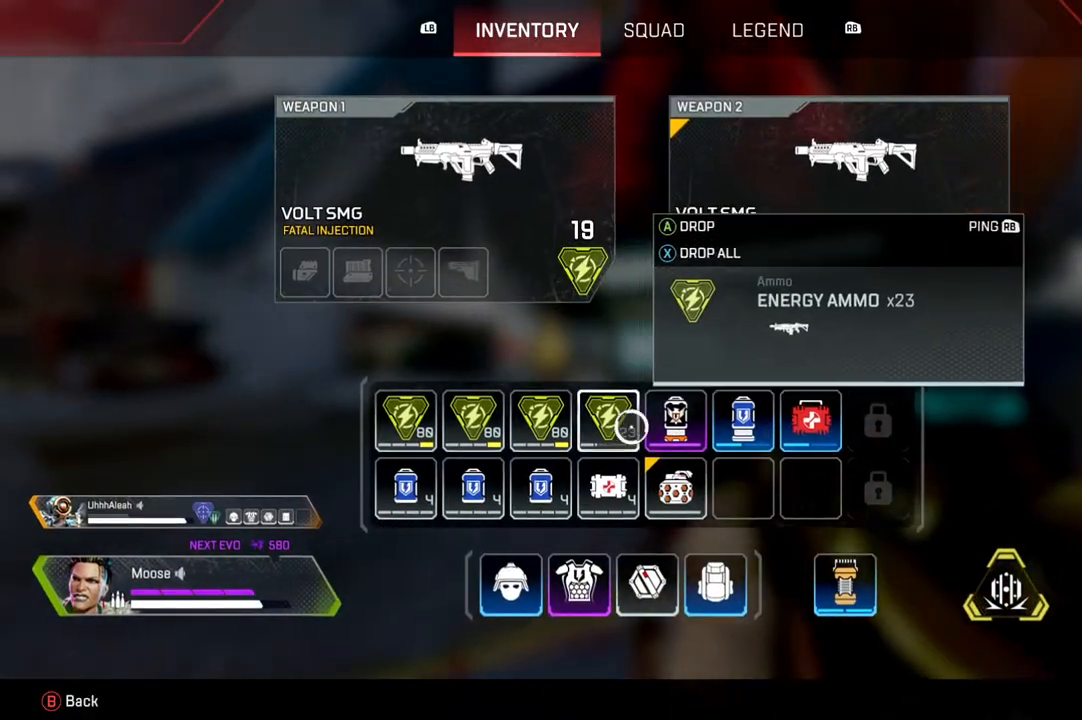
{"buttons": ["TRIANGLE"], "left_stick": "center", "right_stick": "center", "events": [[50, "CIRCLE", "down"], [117, "TRIANGLE", "down"], [150, "CIRCLE", "up"], [233, "TRIANGLE", "up"], [317, "TRIANGLE", "down"]]}
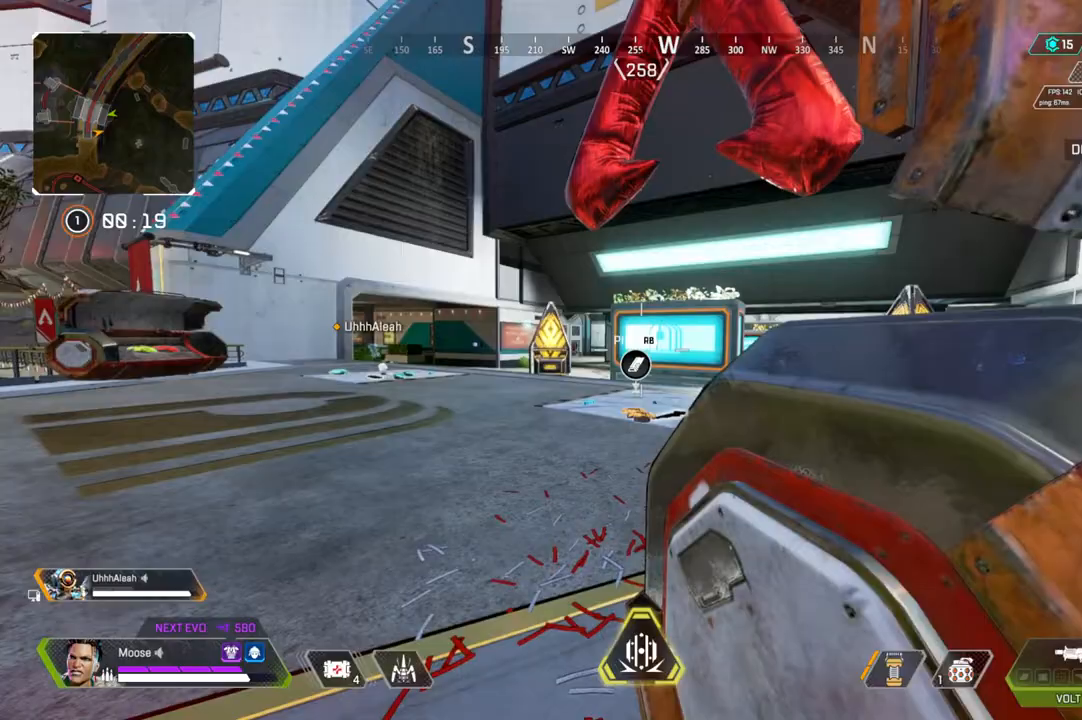
{"buttons": [], "left_stick": "left", "right_stick": "center", "events": [[100, "TRIANGLE", "up"], [200, "left_stick", "left"], [233, "right_stick", "down-right"], [367, "right_stick", "center"]]}
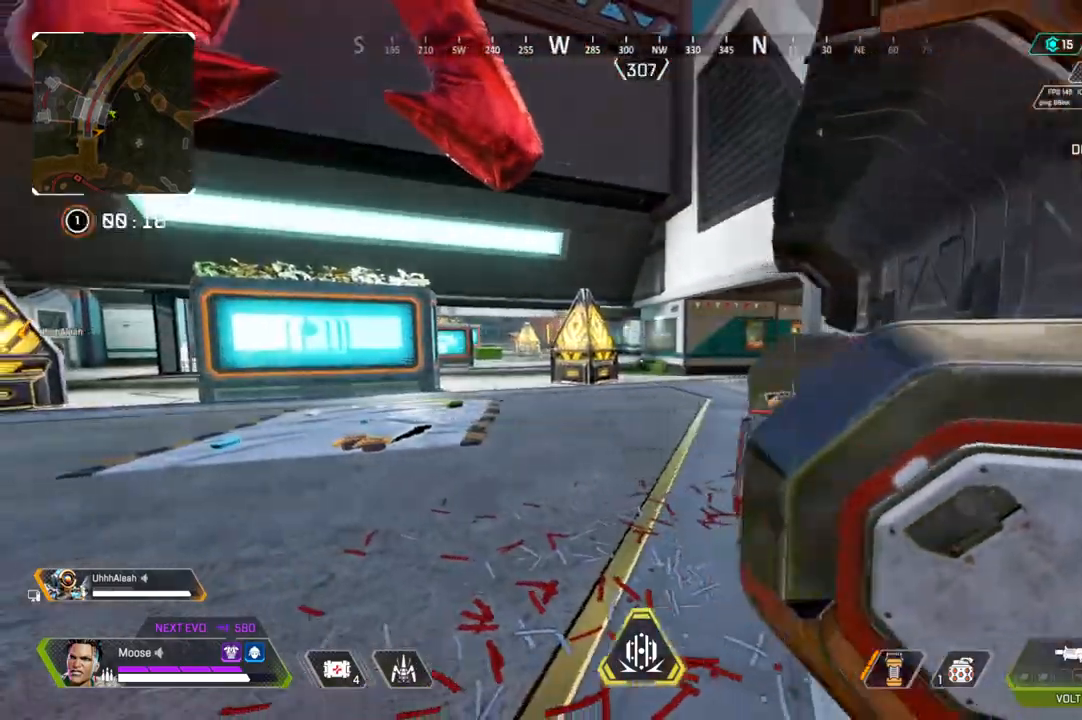
{"buttons": [], "left_stick": "left", "right_stick": "center", "events": [[67, "left_stick", "right"], [233, "left_stick", "center"], [300, "left_stick", "left"]]}
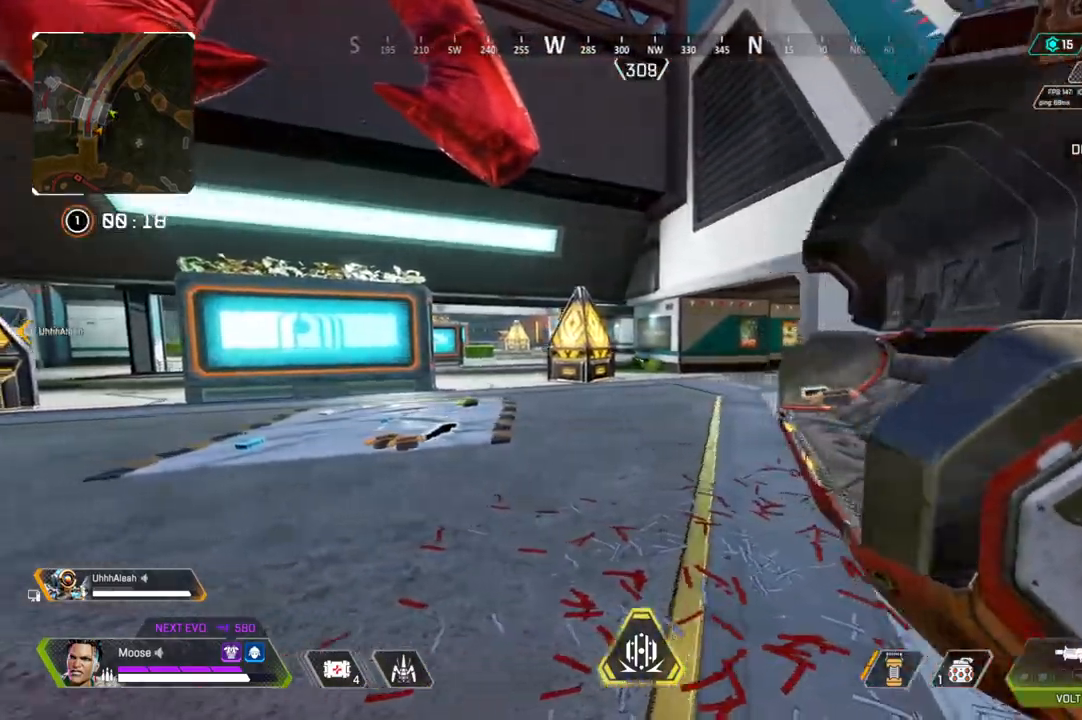
{"buttons": [], "left_stick": "up-left", "right_stick": "center", "events": [[50, "left_stick", "up-left"], [50, "right_stick", "left"], [233, "right_stick", "center"]]}
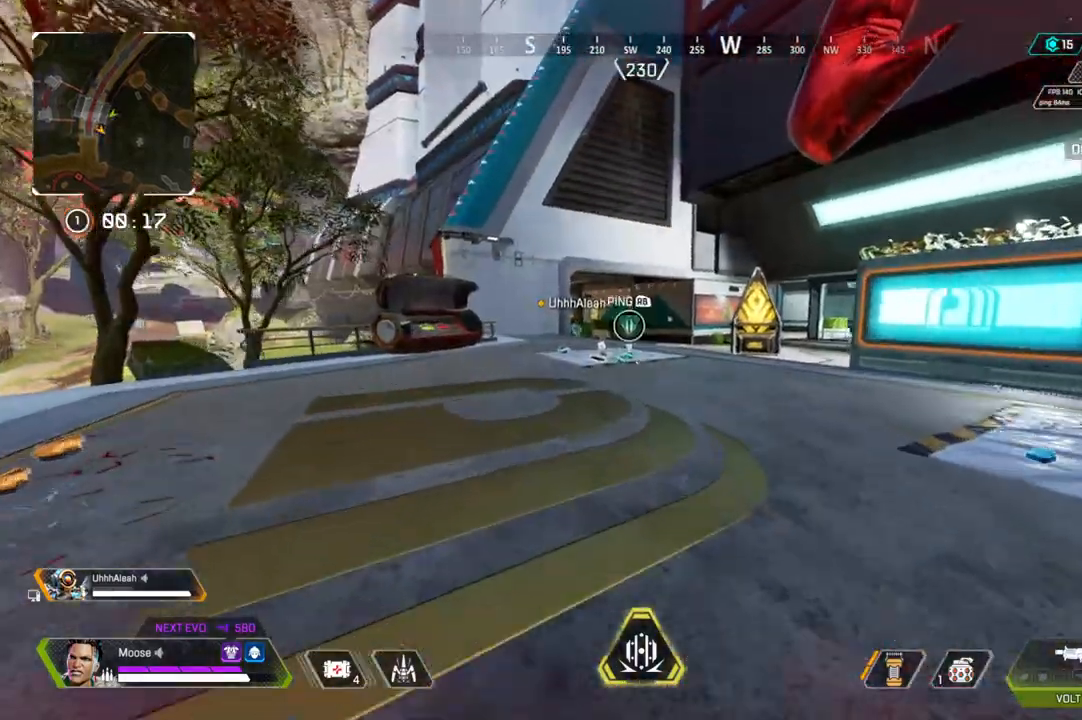
{"buttons": [], "left_stick": "up-right", "right_stick": "center", "events": [[83, "right_stick", "left"], [183, "CIRCLE", "down"], [183, "right_stick", "center"], [317, "CIRCLE", "up"], [350, "right_stick", "left"], [400, "right_stick", "center"], [450, "CROSS", "down"], [483, "left_stick", "up-right"], [500, "CROSS", "up"]]}
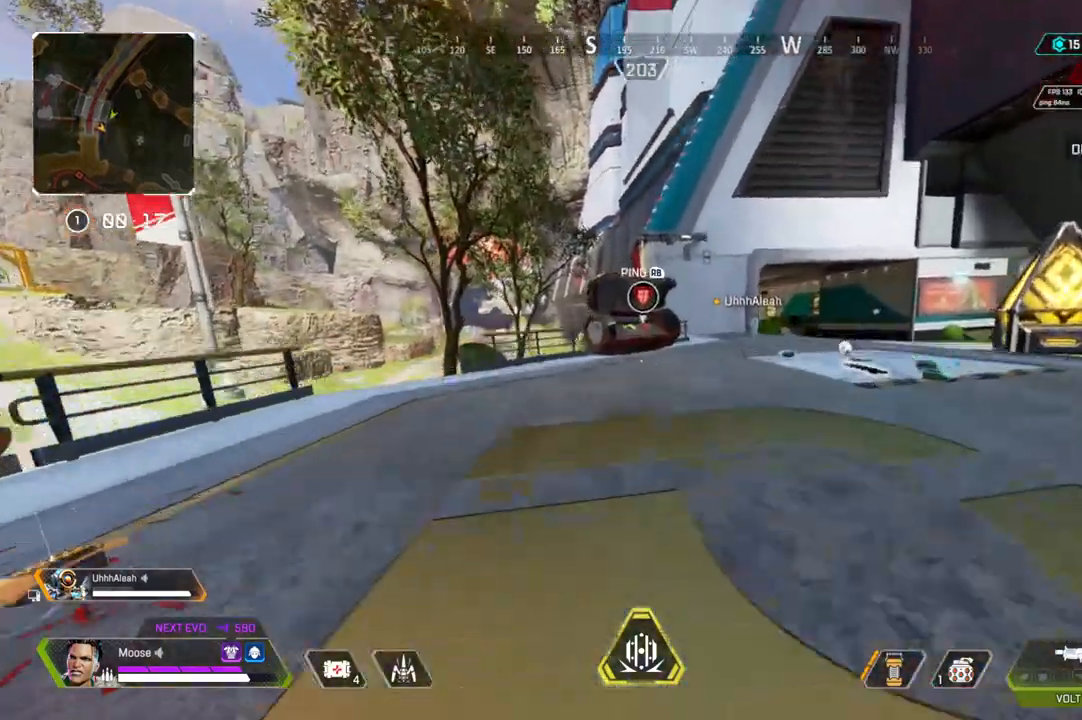
{"buttons": [], "left_stick": "up", "right_stick": "center", "events": [[33, "CROSS", "down"], [83, "CROSS", "up"], [417, "left_stick", "up"]]}
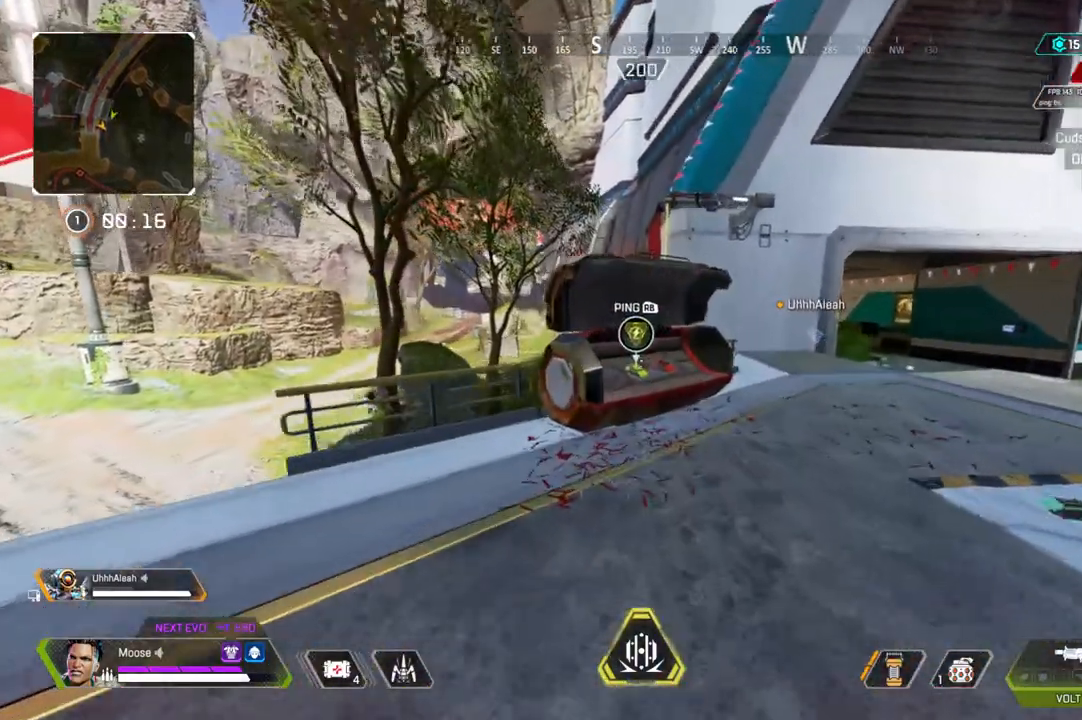
{"buttons": [], "left_stick": "left", "right_stick": "center", "events": [[383, "SQUARE", "down"], [450, "SQUARE", "up"], [500, "left_stick", "left"]]}
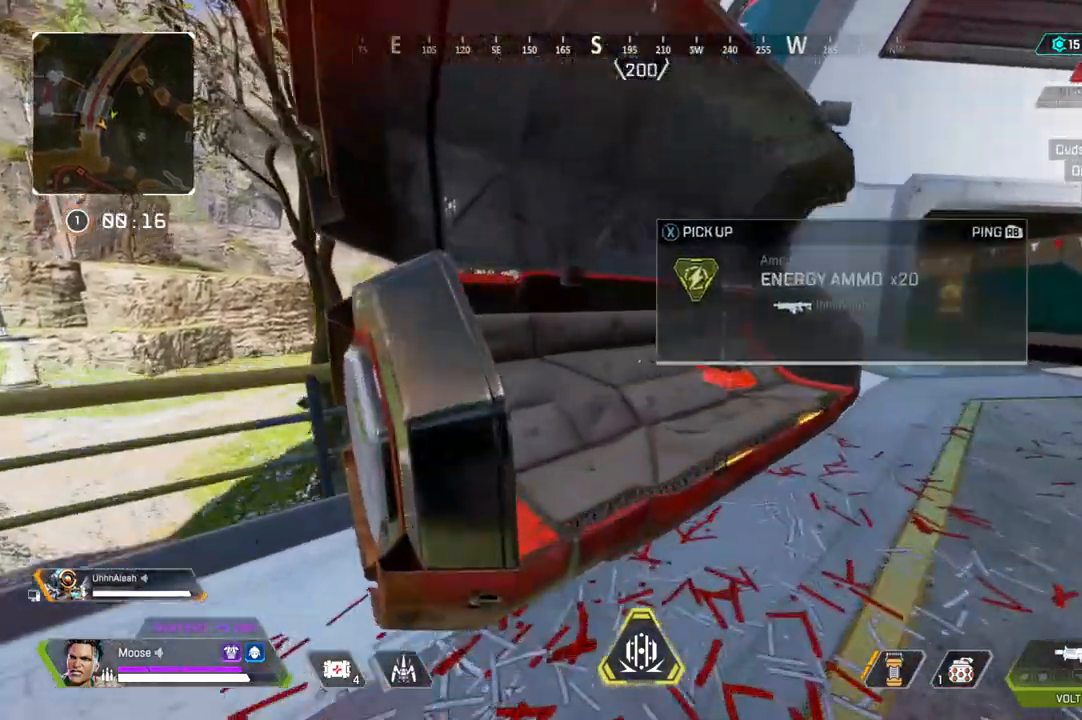
{"buttons": [], "left_stick": "up-right", "right_stick": "center", "events": [[83, "left_stick", "down-left"], [133, "right_stick", "right"], [233, "left_stick", "down-right"], [283, "left_stick", "right"], [400, "left_stick", "up-right"], [467, "right_stick", "center"]]}
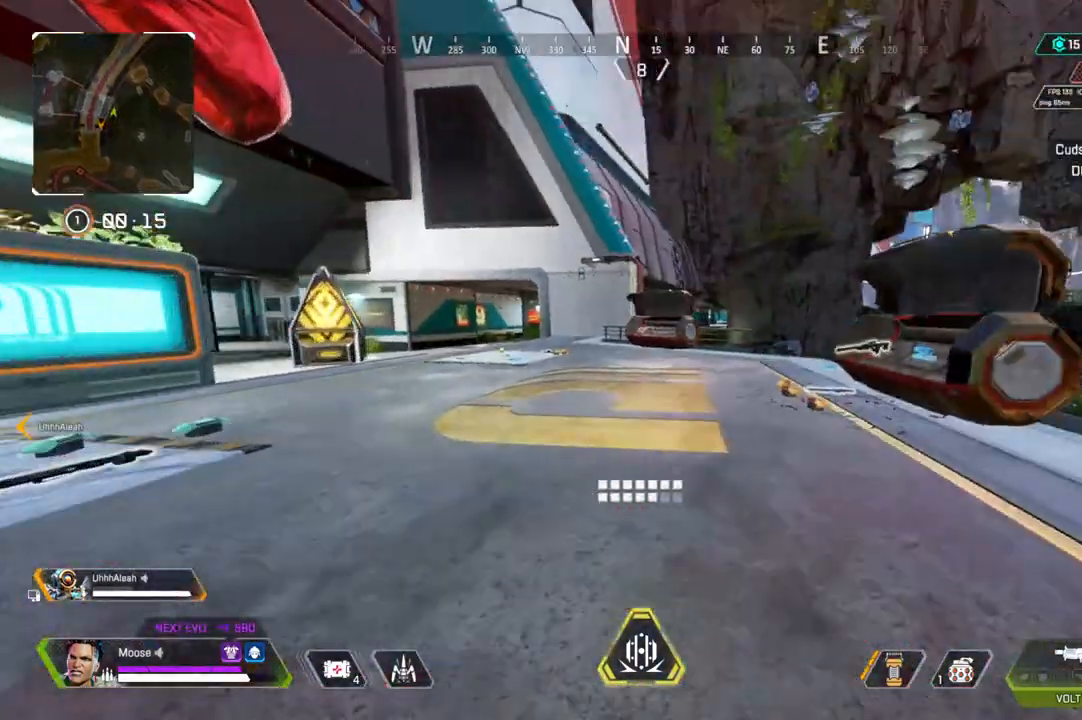
{"buttons": [], "left_stick": "up", "right_stick": "center", "events": [[367, "left_stick", "up"]]}
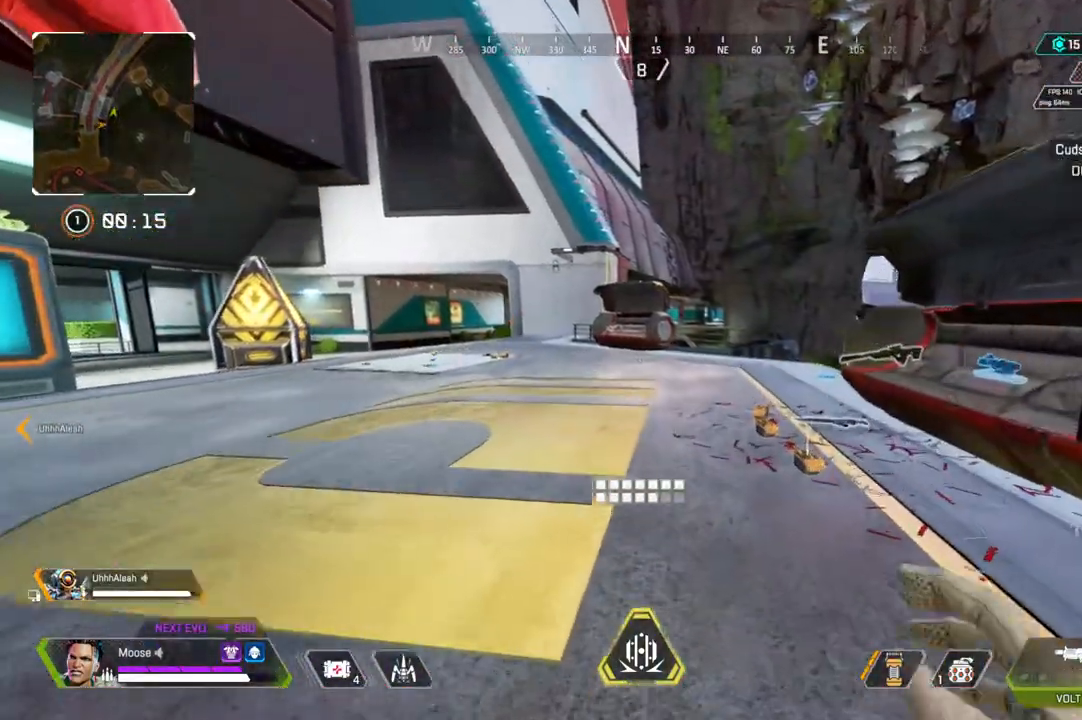
{"buttons": [], "left_stick": "up", "right_stick": "center", "events": [[167, "right_stick", "up-left"], [250, "right_stick", "center"]]}
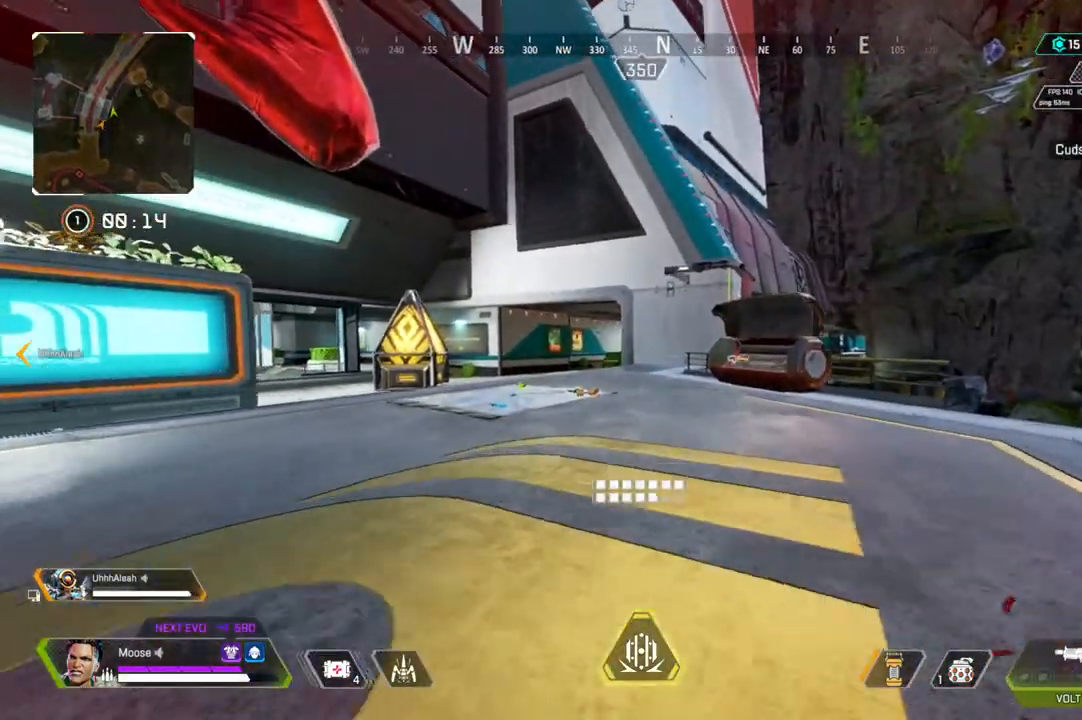
{"buttons": [], "left_stick": "up", "right_stick": "center", "events": [[100, "R1", "down"], [167, "R1", "up"], [233, "R1", "down"], [283, "right_stick", "left"], [317, "R1", "up"], [367, "right_stick", "center"]]}
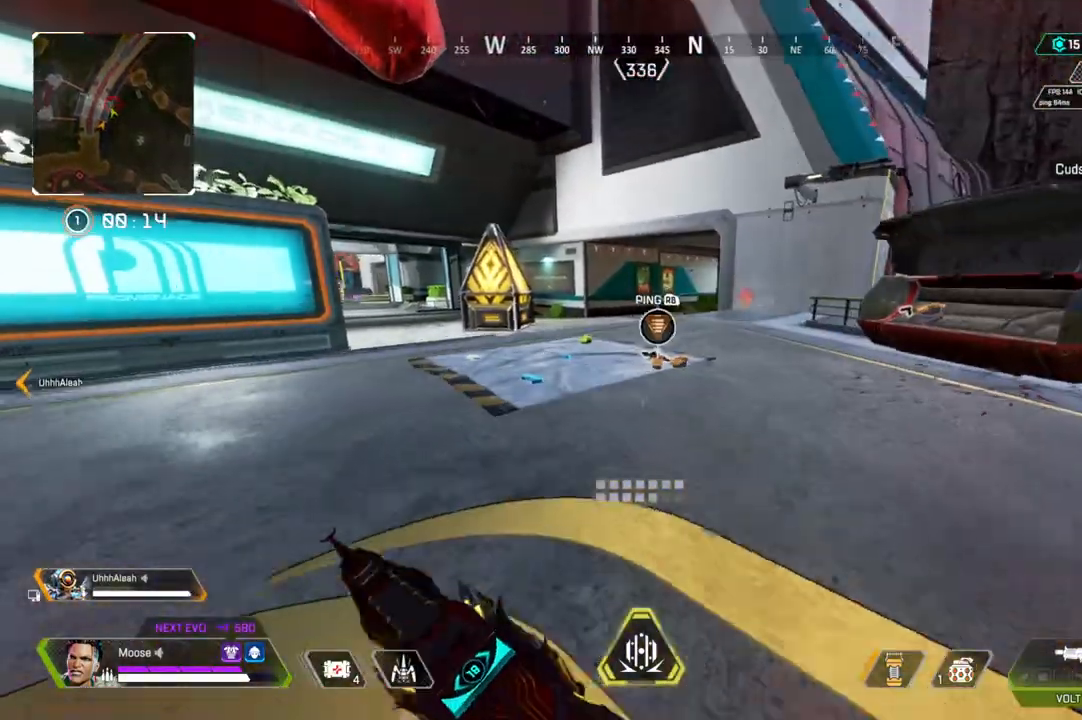
{"buttons": [], "left_stick": "up", "right_stick": "center", "events": []}
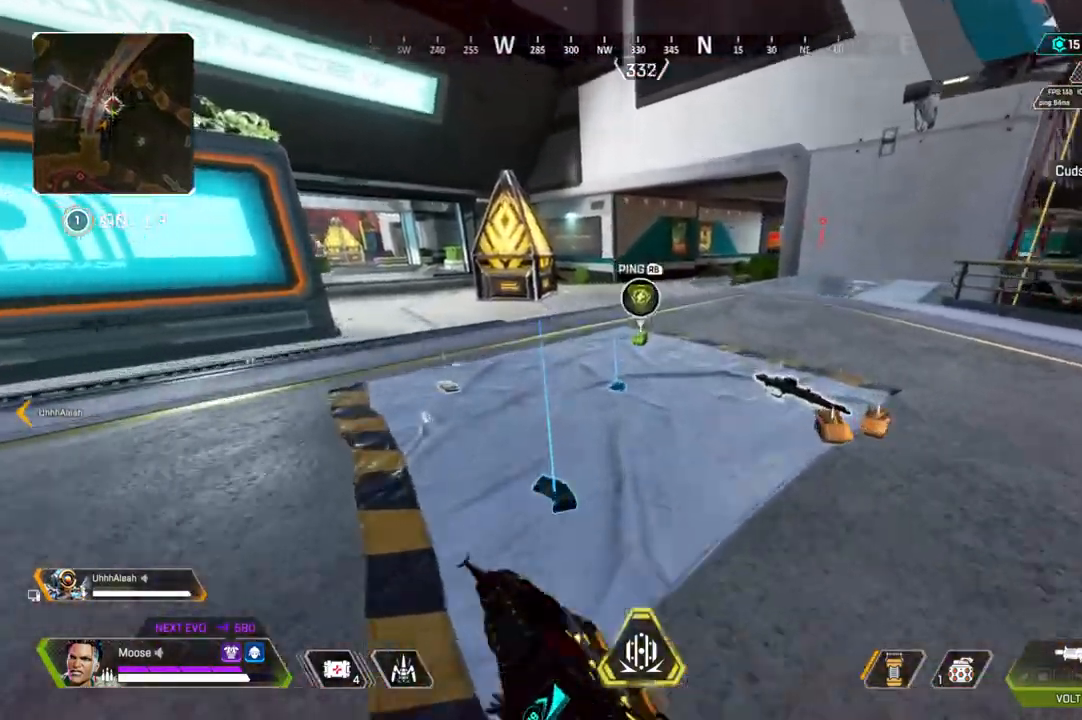
{"buttons": [], "left_stick": "right", "right_stick": "center", "events": [[83, "SQUARE", "down"], [217, "SQUARE", "up"], [317, "SQUARE", "down"], [367, "left_stick", "up-right"], [383, "SQUARE", "up"], [500, "left_stick", "right"]]}
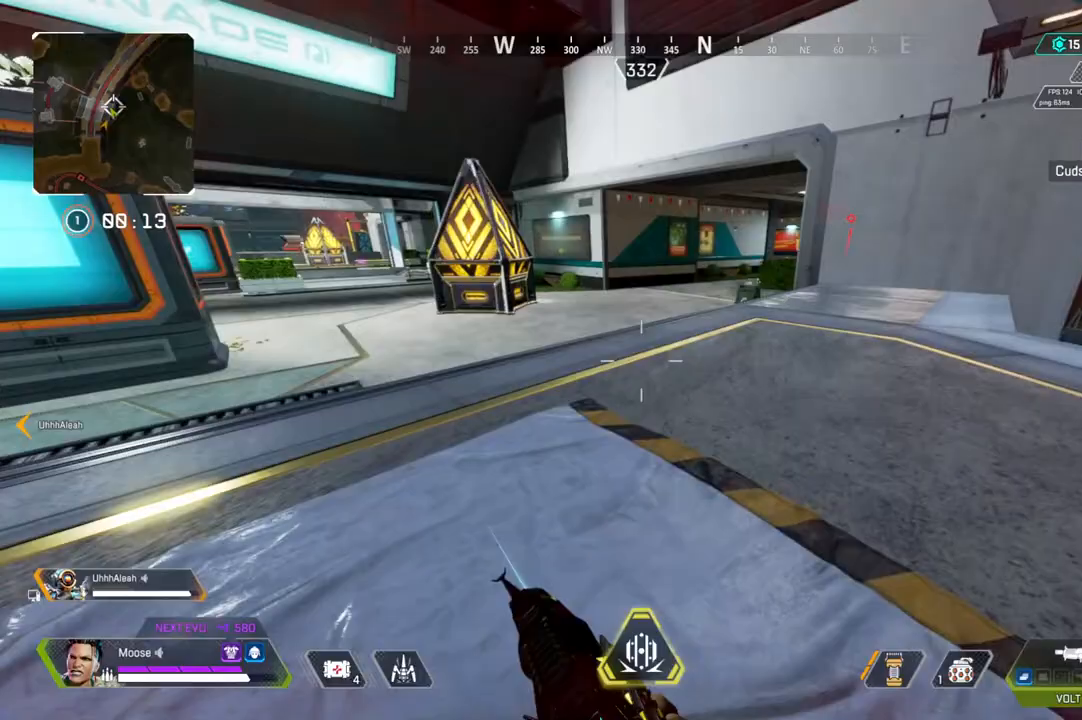
{"buttons": ["L2"], "left_stick": "left", "right_stick": "center", "events": [[83, "right_stick", "up-right"], [167, "right_stick", "center"], [233, "left_stick", "center"], [283, "L2", "down"], [283, "left_stick", "left"]]}
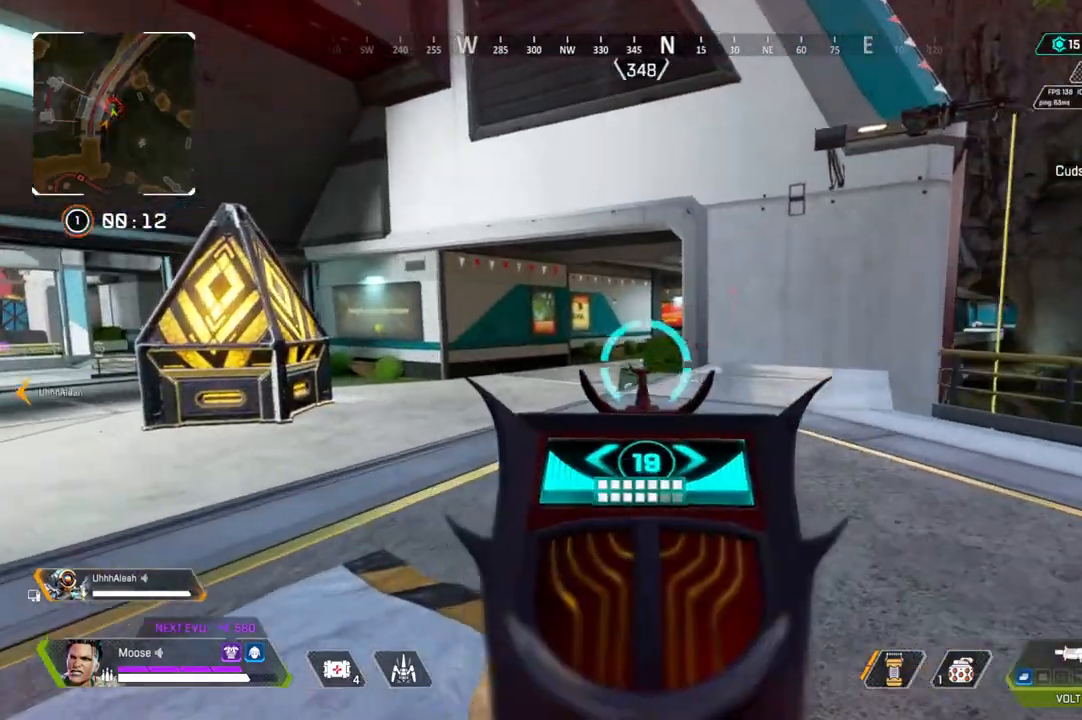
{"buttons": ["L2"], "left_stick": "left", "right_stick": "center", "events": [[167, "right_stick", "up-right"], [233, "right_stick", "center"]]}